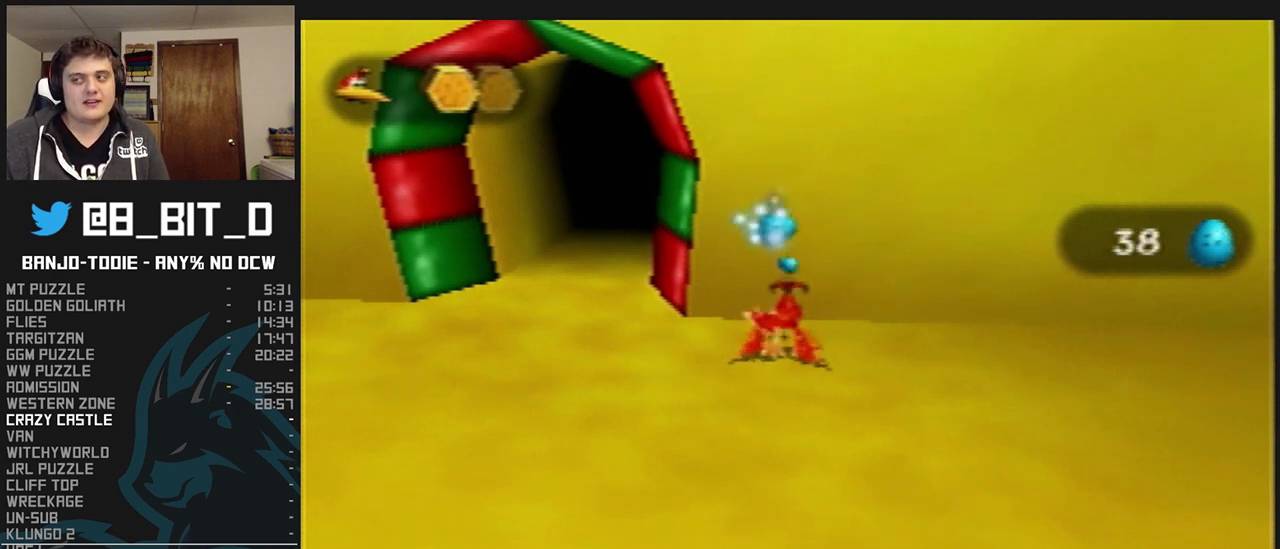
Gameplay with a controller (Nintendo layout); each line is a JSON object with the inputs held at the frame after it. "events" lists button and stick changes between this image and that frame as [ms after this image, input, new state], when the widget could be followed in between. Not read: L3 R3.
{"buttons": ["L1", "Z", "C_DOWN"], "left_stick": "down", "events": [[67, "C_DOWN", "up"], [133, "C_DOWN", "down"], [200, "C_DOWN", "up"], [300, "C_DOWN", "down"], [333, "C_DOWN", "up"], [433, "C_DOWN", "down"]]}
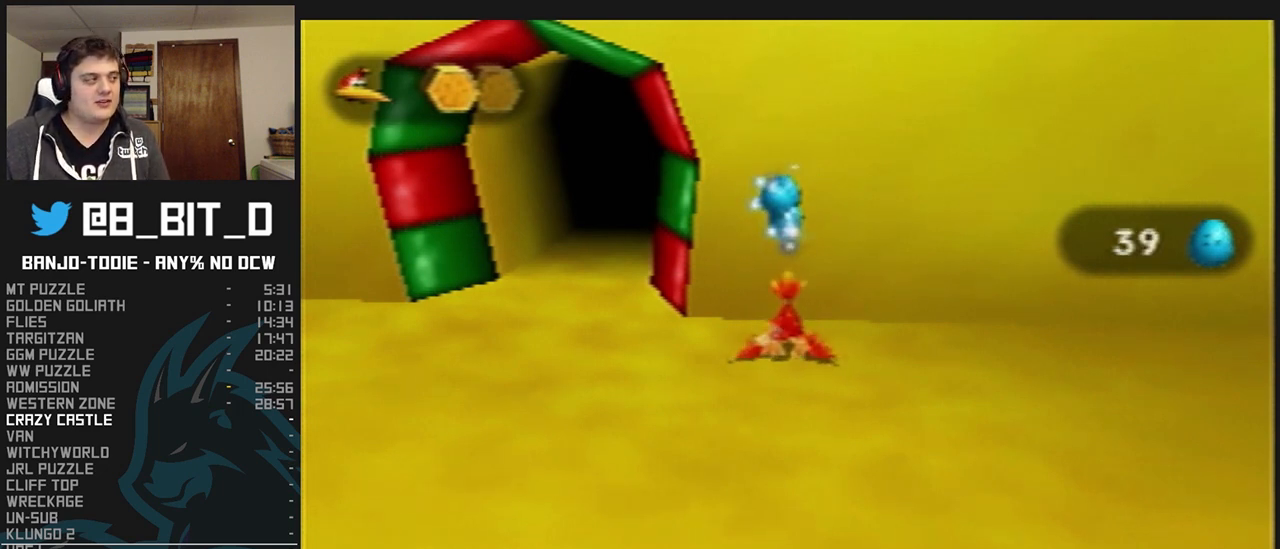
{"buttons": ["L1", "Z"], "left_stick": "down", "events": [[33, "C_DOWN", "up"], [100, "C_DOWN", "down"], [133, "C_DOWN", "up"], [233, "C_DOWN", "down"], [300, "C_DOWN", "up"], [367, "C_DOWN", "down"], [467, "C_DOWN", "up"]]}
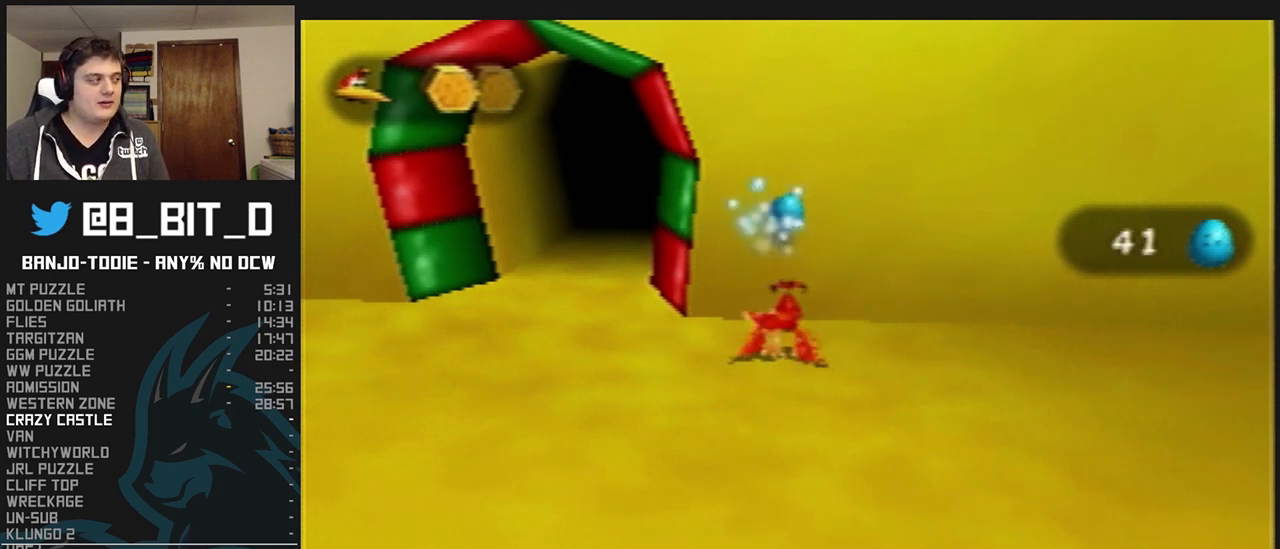
{"buttons": ["L1", "Z"], "left_stick": "down", "events": [[33, "C_DOWN", "down"], [100, "C_DOWN", "up"], [200, "C_DOWN", "down"], [300, "C_DOWN", "up"], [333, "C_DOWN", "down"], [433, "C_DOWN", "up"], [467, "C_DOWN", "down"], [500, "C_DOWN", "up"]]}
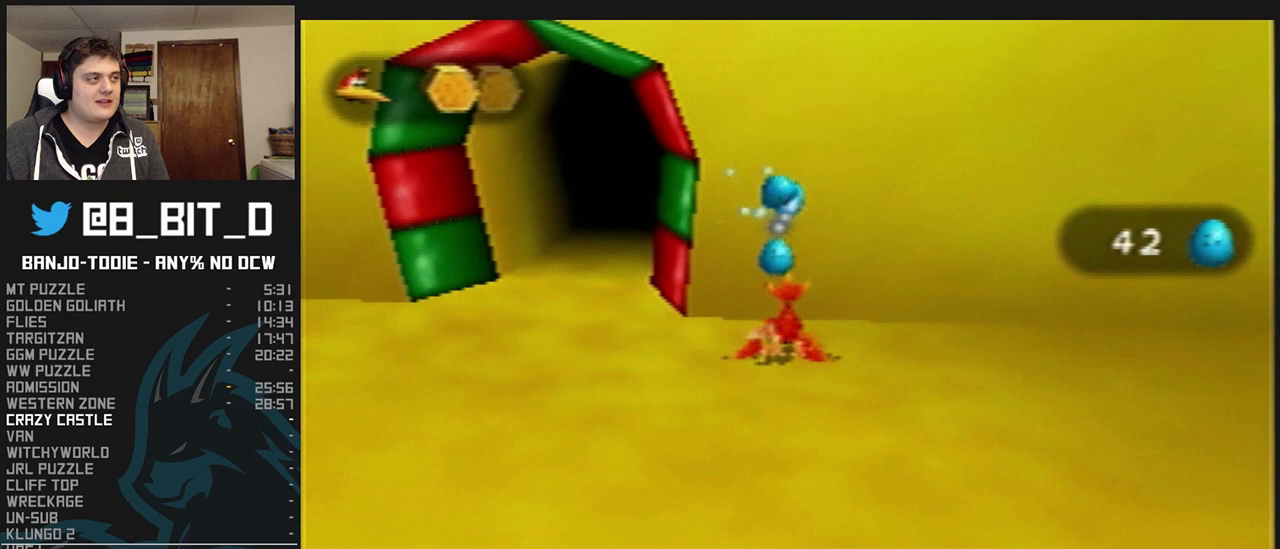
{"buttons": ["L1", "Z", "C_DOWN"], "left_stick": "down", "events": [[67, "C_DOWN", "down"], [133, "C_DOWN", "up"], [233, "C_DOWN", "down"], [300, "C_DOWN", "up"], [333, "C_DOWN", "down"], [433, "C_DOWN", "up"], [500, "C_DOWN", "down"]]}
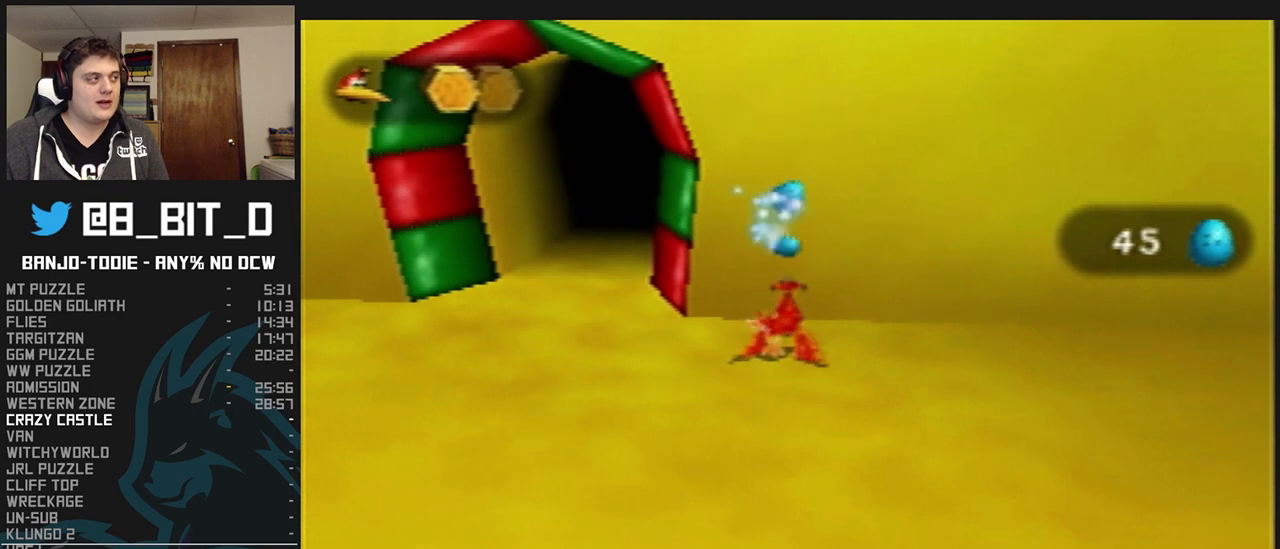
{"buttons": ["L1", "Z"], "left_stick": "down", "events": [[200, "C_DOWN", "up"], [267, "C_DOWN", "down"], [333, "C_DOWN", "up"], [400, "C_DOWN", "down"], [433, "C_DOWN", "up"]]}
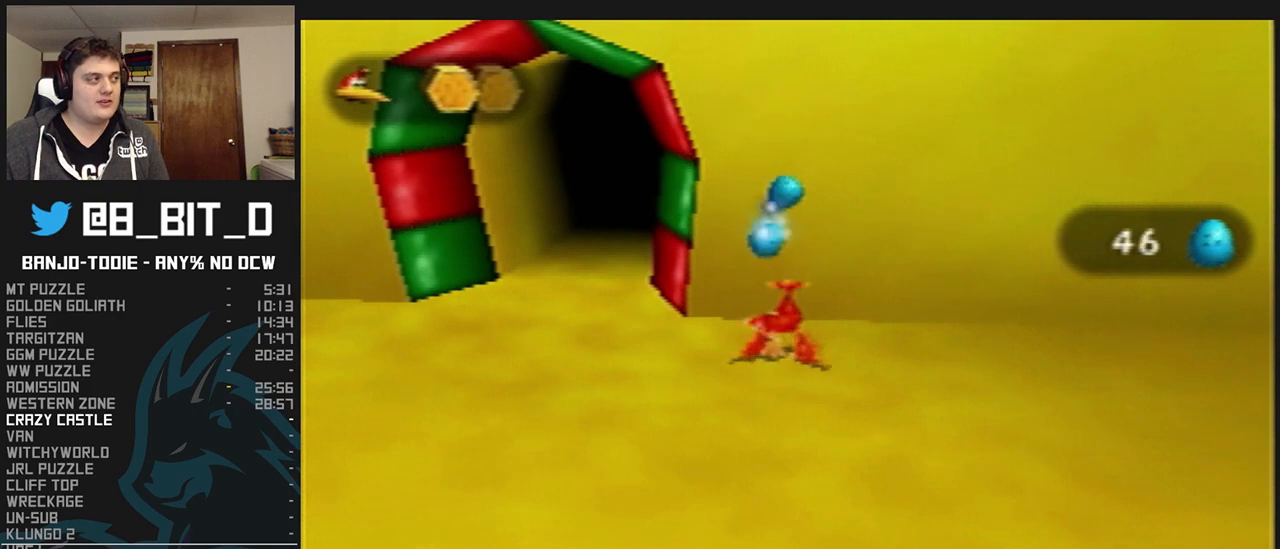
{"buttons": ["L1", "Z", "C_DOWN"], "left_stick": "down", "events": [[33, "C_DOWN", "down"], [100, "C_DOWN", "up"], [200, "C_DOWN", "down"], [267, "C_DOWN", "up"], [300, "C_DOWN", "down"], [400, "C_DOWN", "up"], [467, "C_DOWN", "down"]]}
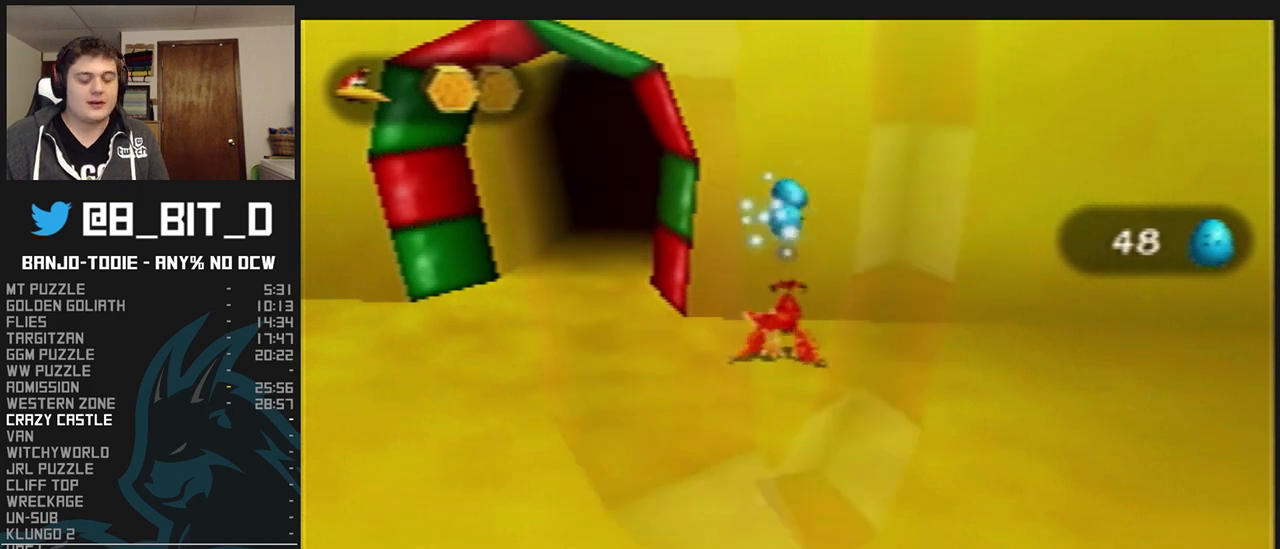
{"buttons": ["L1", "Z", "C_DOWN"], "left_stick": "down", "events": [[67, "C_DOWN", "up"], [167, "C_DOWN", "down"], [233, "C_DOWN", "up"], [300, "C_DOWN", "down"], [367, "C_DOWN", "up"], [433, "C_DOWN", "down"]]}
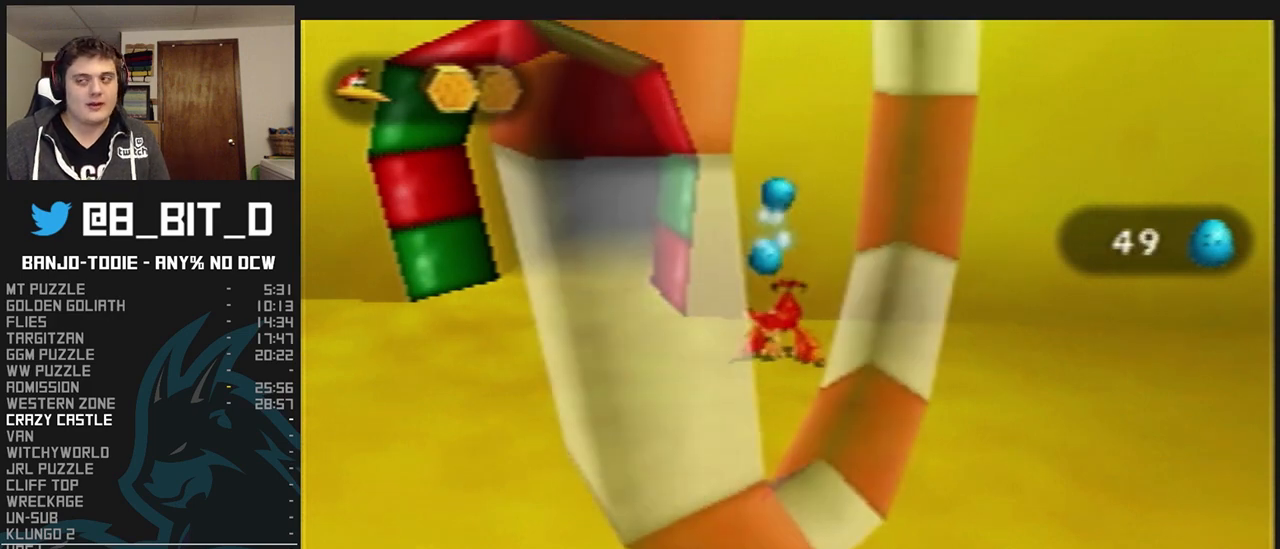
{"buttons": ["L1", "Z"], "left_stick": "down", "events": [[33, "C_DOWN", "up"], [100, "C_DOWN", "down"], [200, "C_DOWN", "up"], [267, "C_DOWN", "down"], [300, "C_DOWN", "up"], [400, "C_DOWN", "down"], [467, "C_DOWN", "up"]]}
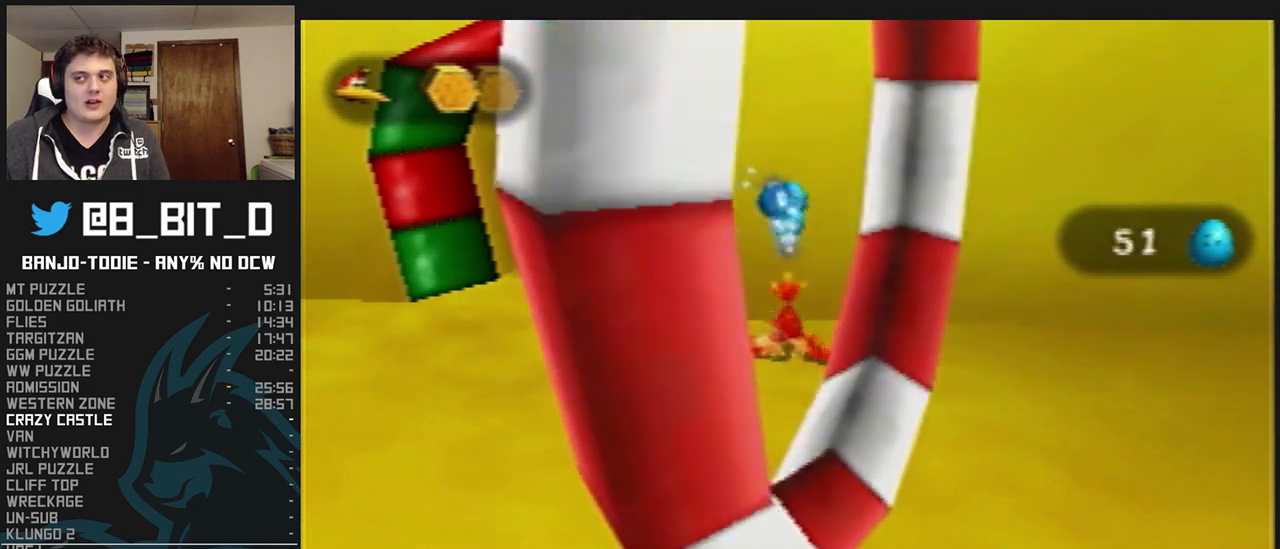
{"buttons": ["L1", "Z"], "left_stick": "down", "events": [[67, "C_DOWN", "down"], [133, "C_DOWN", "up"], [233, "C_DOWN", "down"], [300, "C_DOWN", "up"], [367, "C_DOWN", "down"], [433, "C_DOWN", "up"]]}
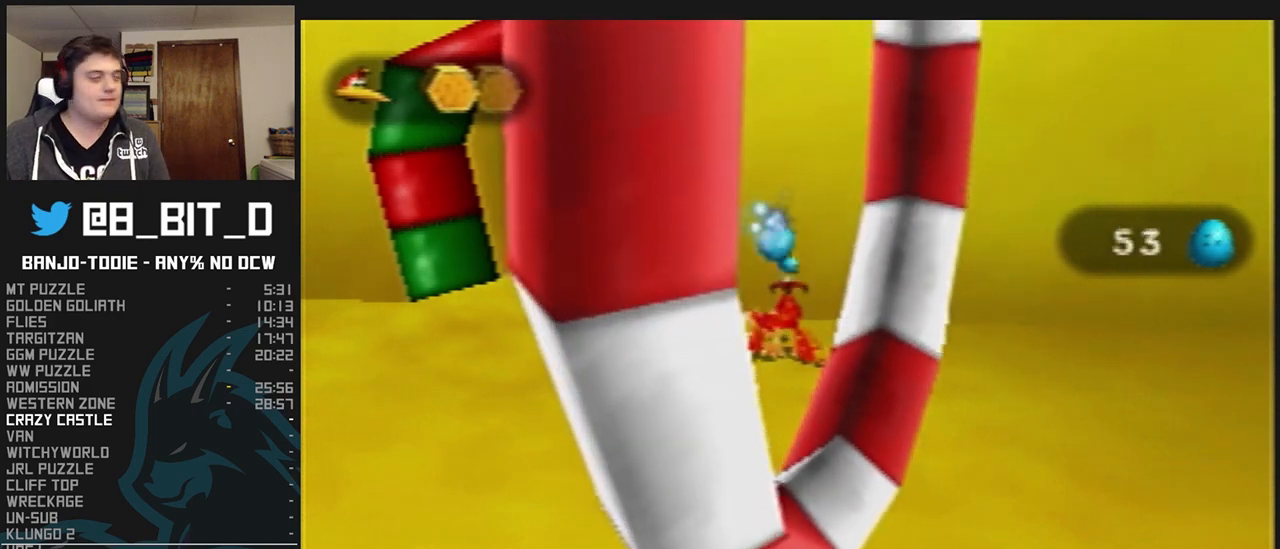
{"buttons": ["L1", "Z", "C_DOWN"], "left_stick": "down", "events": [[33, "C_DOWN", "down"], [133, "C_DOWN", "up"], [200, "C_DOWN", "down"], [267, "C_DOWN", "up"], [333, "C_DOWN", "down"], [400, "C_DOWN", "up"], [500, "C_DOWN", "down"]]}
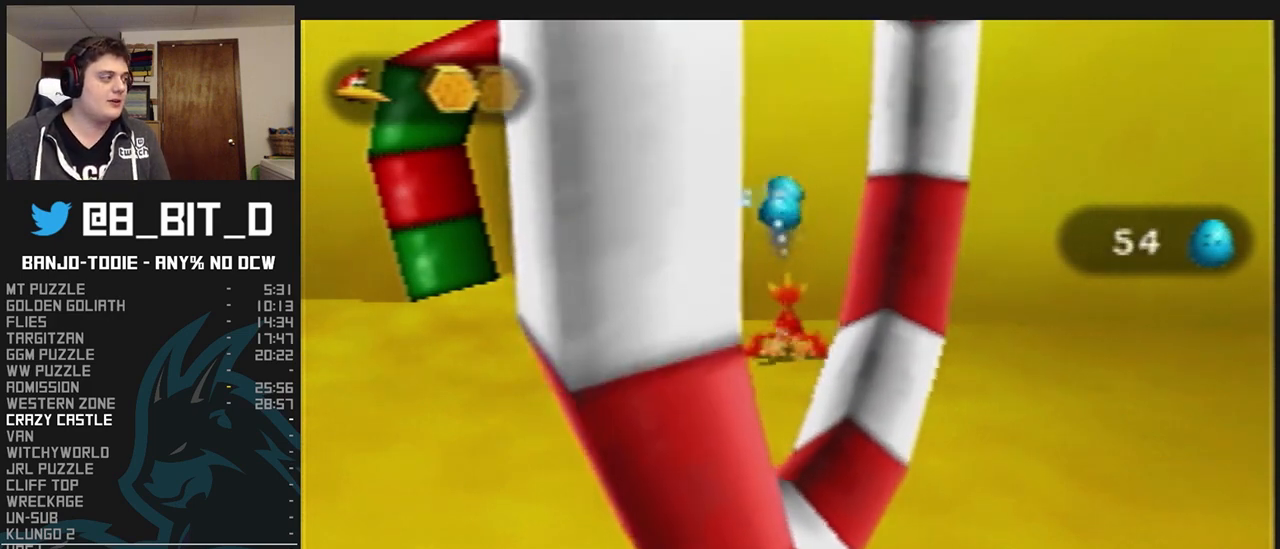
{"buttons": ["L1", "Z"], "left_stick": "down", "events": [[67, "C_DOWN", "up"], [133, "C_DOWN", "down"], [200, "C_DOWN", "up"], [233, "C_DOWN", "down"], [300, "C_DOWN", "up"], [400, "C_DOWN", "down"], [467, "C_DOWN", "up"]]}
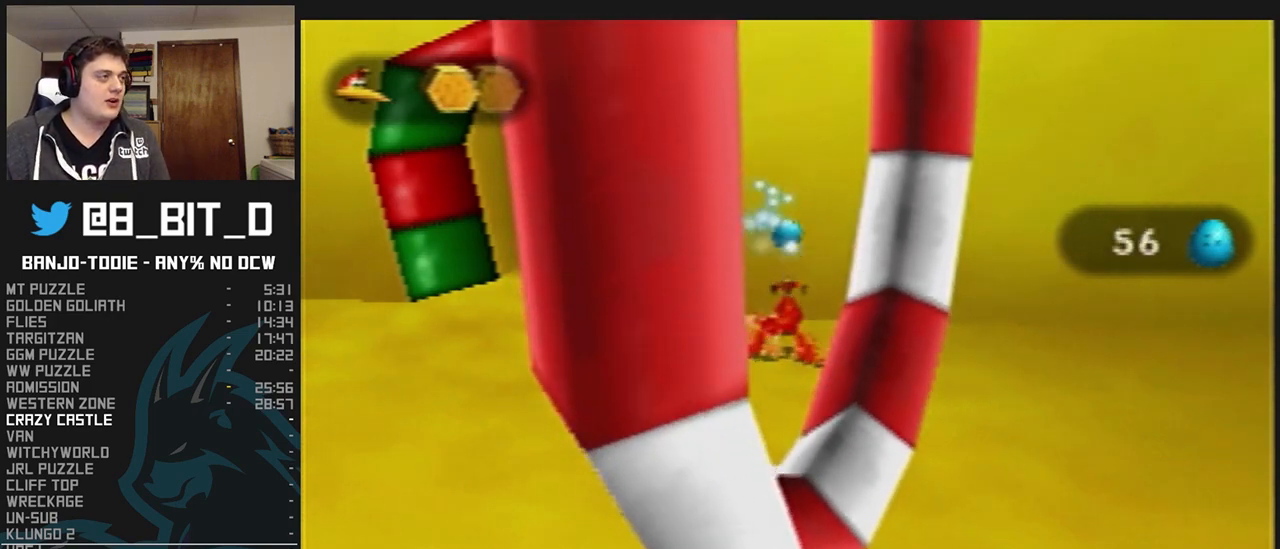
{"buttons": ["L1", "Z", "C_DOWN"], "left_stick": "down", "events": [[33, "C_DOWN", "down"], [100, "C_DOWN", "up"], [167, "C_DOWN", "down"], [267, "C_DOWN", "up"], [300, "C_DOWN", "down"], [367, "C_DOWN", "up"], [433, "C_DOWN", "down"]]}
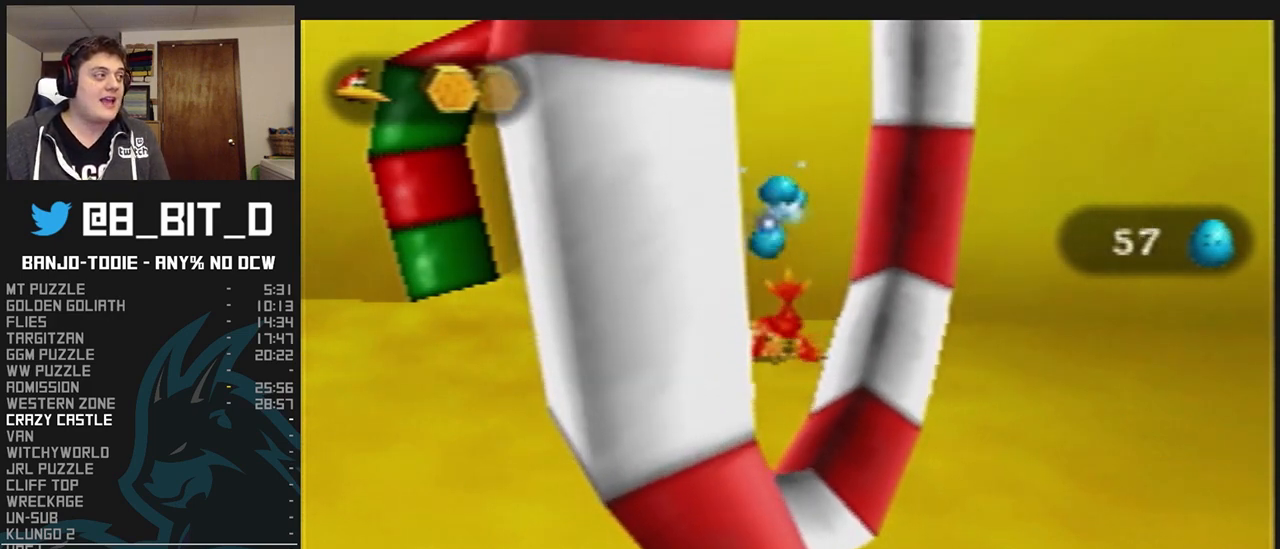
{"buttons": ["L1", "Z"], "left_stick": "down", "events": [[33, "C_DOWN", "up"], [133, "C_DOWN", "down"], [233, "C_DOWN", "up"], [267, "C_DOWN", "down"], [300, "C_DOWN", "up"], [400, "C_DOWN", "down"], [467, "C_DOWN", "up"]]}
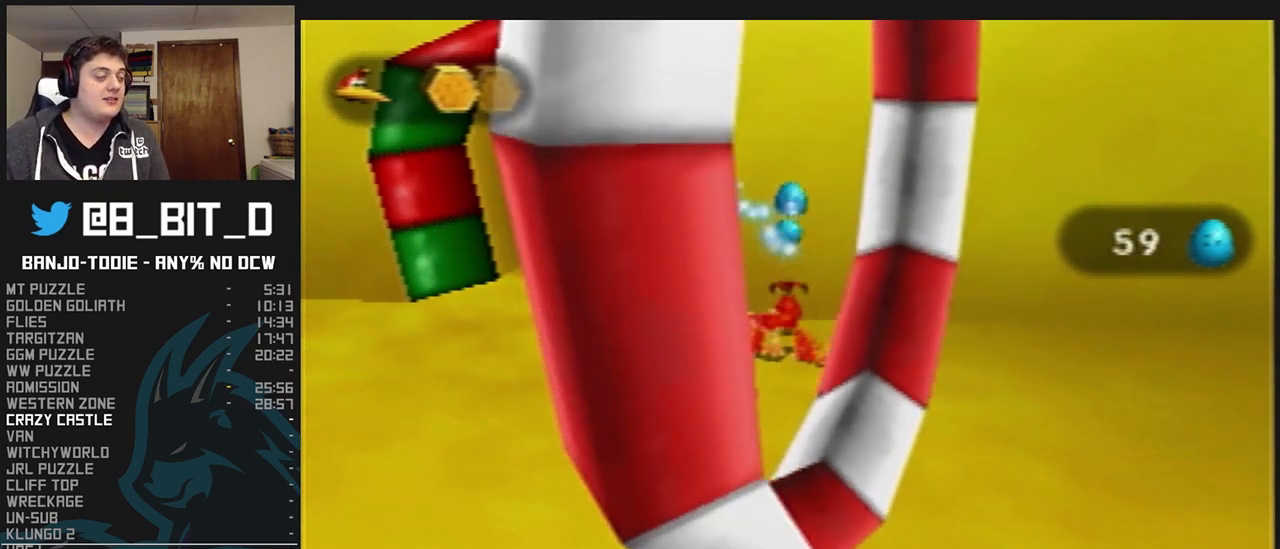
{"buttons": ["L1", "Z"], "left_stick": "down", "events": [[67, "C_DOWN", "down"], [167, "C_DOWN", "up"], [233, "C_DOWN", "down"], [300, "C_DOWN", "up"], [367, "C_DOWN", "down"], [433, "C_DOWN", "up"]]}
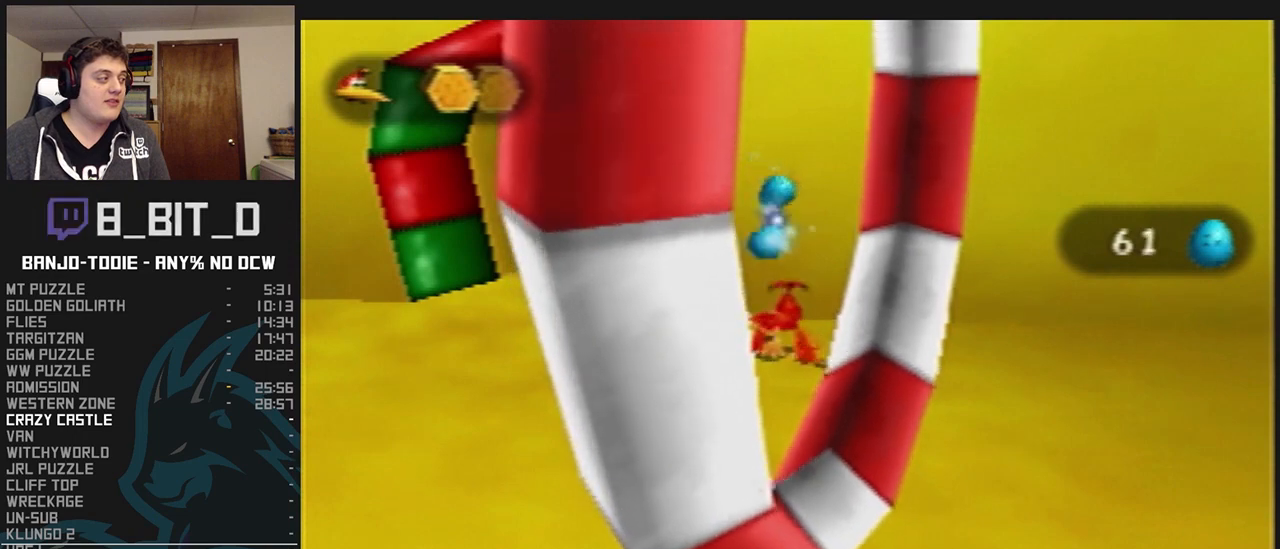
{"buttons": ["L1", "Z"], "left_stick": "down", "events": [[33, "C_DOWN", "down"], [67, "C_DOWN", "up"], [133, "C_DOWN", "down"], [233, "C_DOWN", "up"], [300, "C_DOWN", "down"], [333, "C_DOWN", "up"], [433, "C_DOWN", "down"], [500, "C_DOWN", "up"]]}
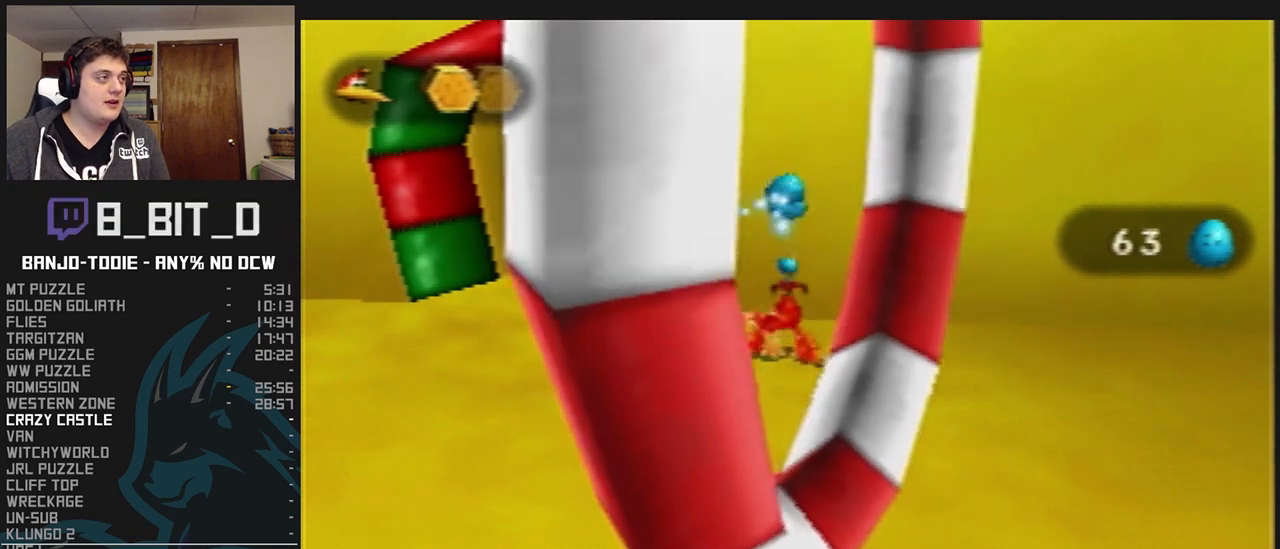
{"buttons": ["L1", "Z", "C_DOWN"], "left_stick": "down", "events": [[67, "C_DOWN", "down"], [133, "C_DOWN", "up"], [200, "C_DOWN", "down"], [267, "C_DOWN", "up"], [333, "C_DOWN", "down"], [400, "C_DOWN", "up"], [500, "C_DOWN", "down"]]}
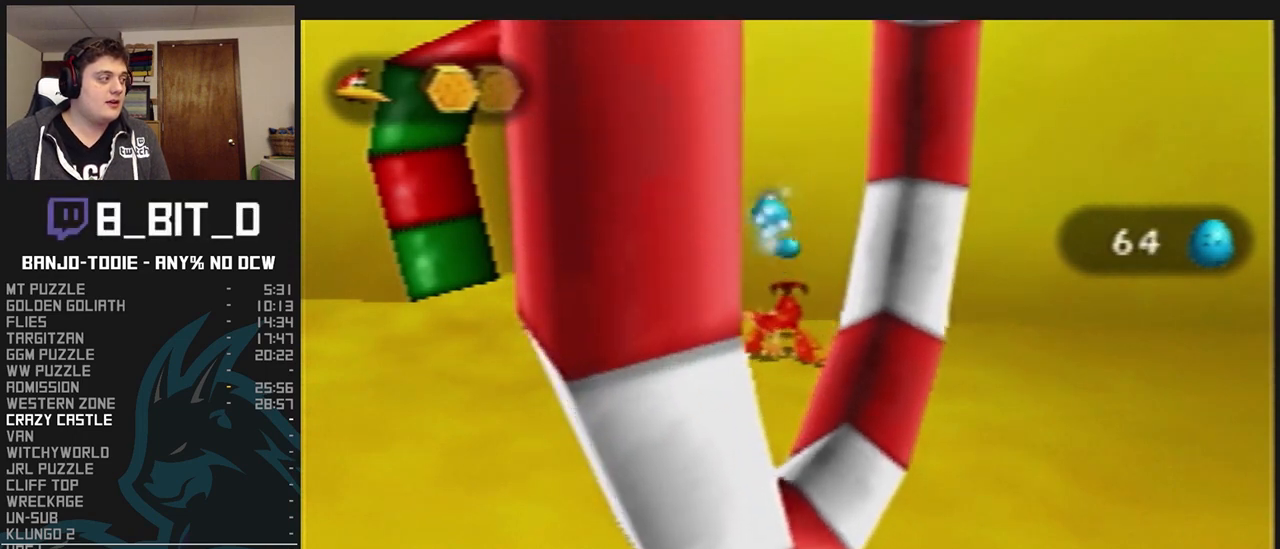
{"buttons": ["L1", "Z"], "left_stick": "down", "events": [[33, "C_DOWN", "up"], [100, "C_DOWN", "down"], [200, "C_DOWN", "up"], [267, "C_DOWN", "down"], [333, "C_DOWN", "up"], [433, "C_DOWN", "down"], [500, "C_DOWN", "up"]]}
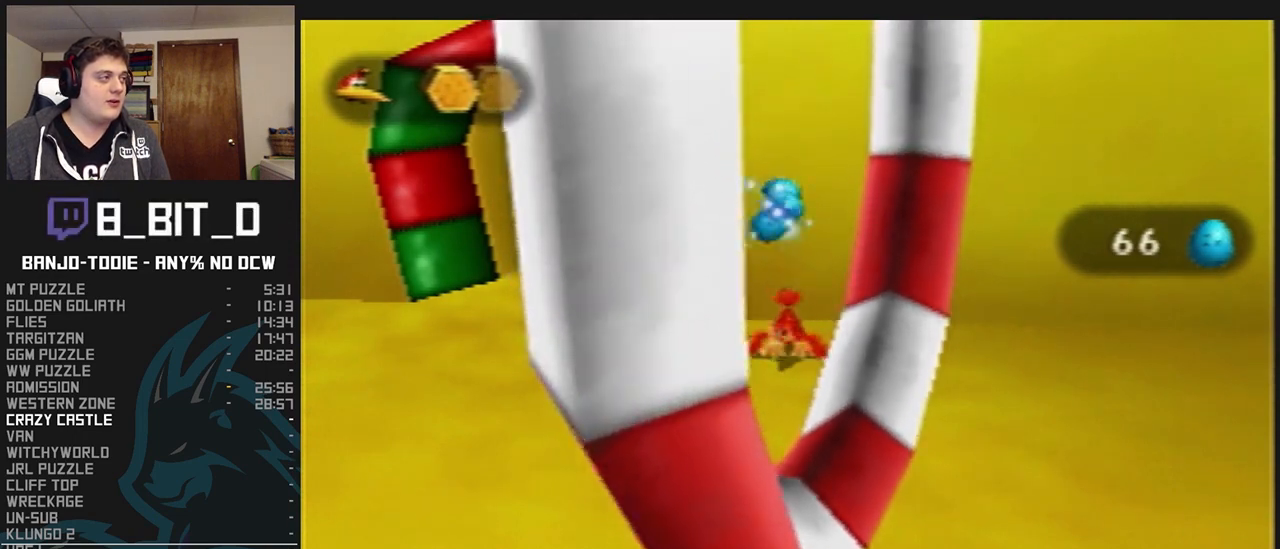
{"buttons": ["L1", "Z", "C_DOWN"], "left_stick": "down", "events": [[67, "C_DOWN", "down"], [167, "C_DOWN", "up"], [267, "C_DOWN", "down"], [333, "C_DOWN", "up"], [367, "C_DOWN", "down"], [433, "C_DOWN", "up"], [500, "C_DOWN", "down"]]}
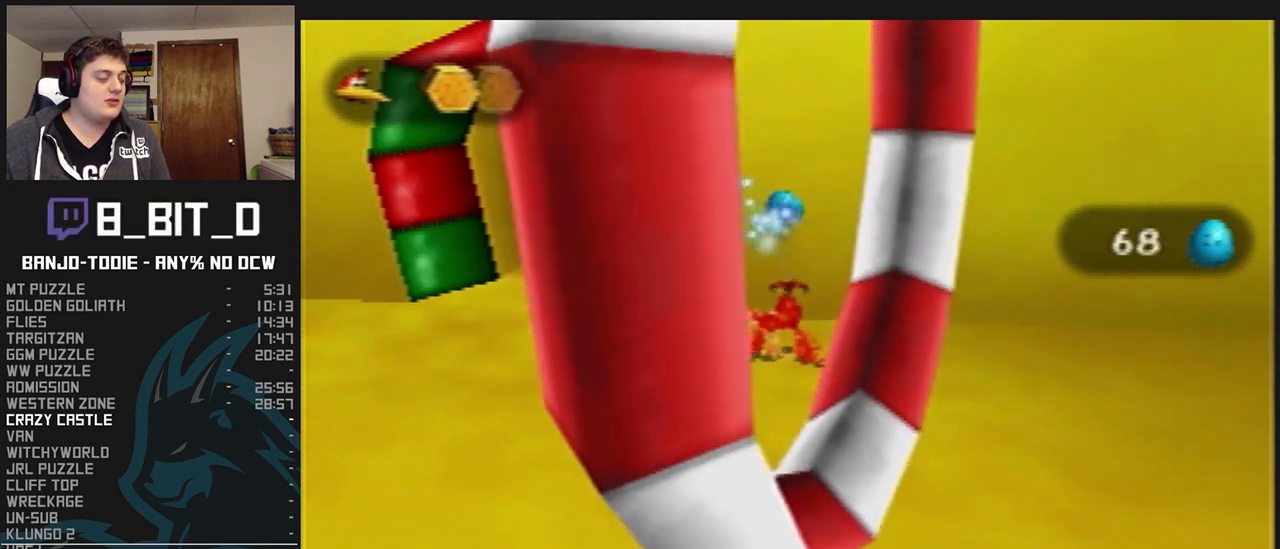
{"buttons": ["L1", "Z", "C_DOWN"], "left_stick": "down", "events": [[100, "C_DOWN", "up"], [167, "C_DOWN", "down"], [367, "C_DOWN", "up"], [433, "C_DOWN", "down"]]}
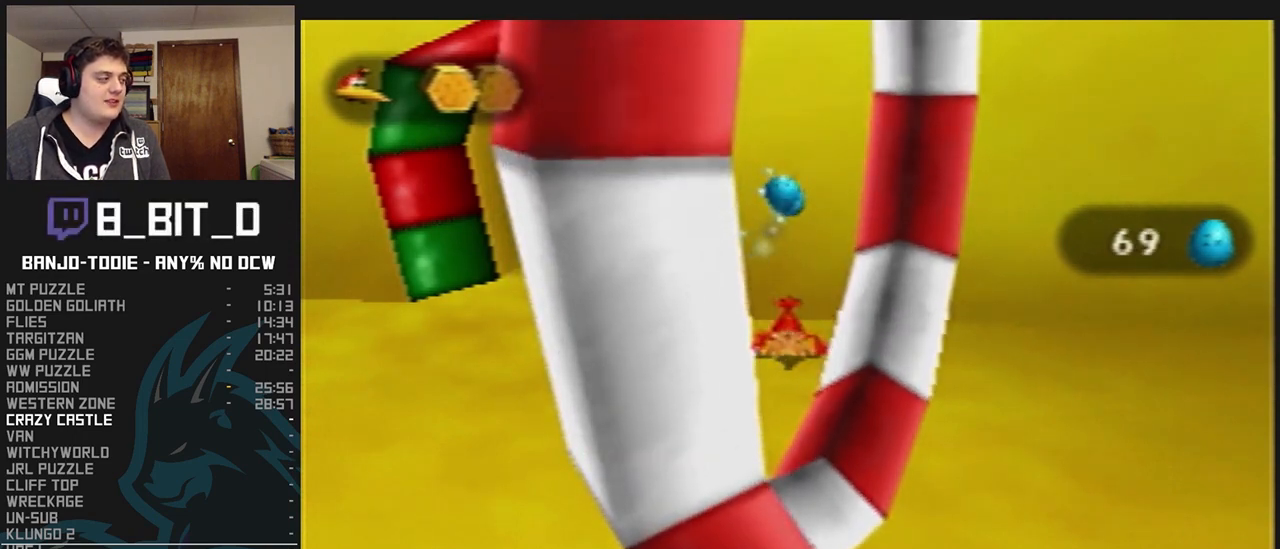
{"buttons": ["L1", "Z"], "left_stick": "down", "events": [[33, "C_DOWN", "up"], [67, "R1", "down"], [67, "START", "down"], [100, "C_DOWN", "down"], [100, "R1", "up"], [100, "START", "up"], [200, "C_DOWN", "up"], [267, "C_DOWN", "down"], [333, "C_DOWN", "up"], [400, "C_DOWN", "down"], [467, "C_DOWN", "up"]]}
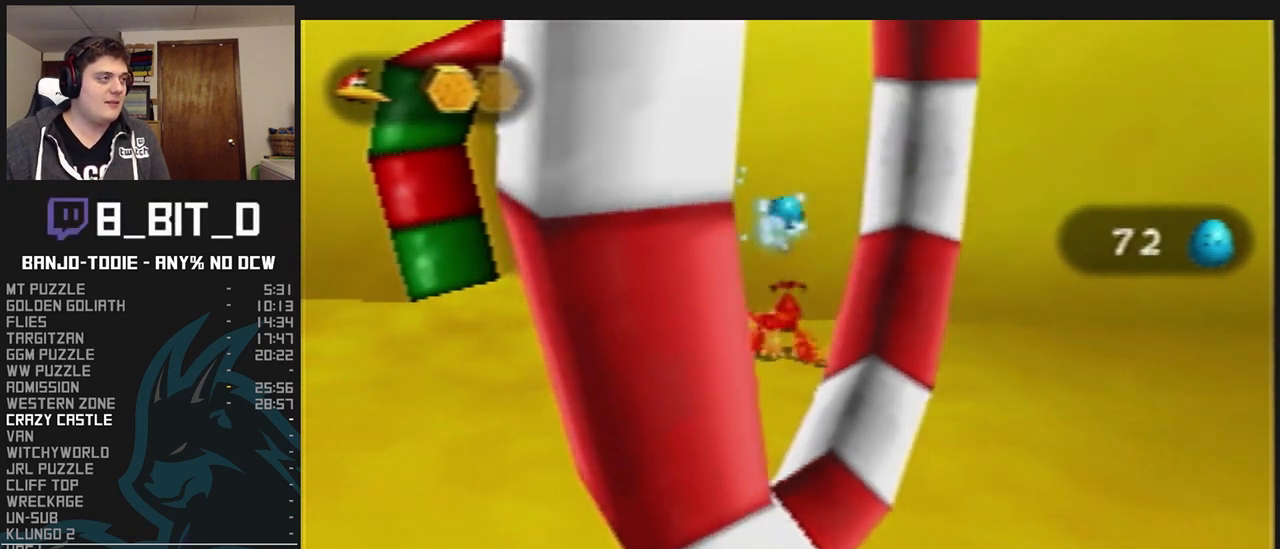
{"buttons": ["L1", "Z", "C_DOWN"], "left_stick": "down", "events": [[67, "C_DOWN", "down"], [133, "C_DOWN", "up"], [200, "C_DOWN", "down"], [300, "C_DOWN", "up"], [367, "C_DOWN", "down"], [433, "C_DOWN", "up"], [500, "C_DOWN", "down"]]}
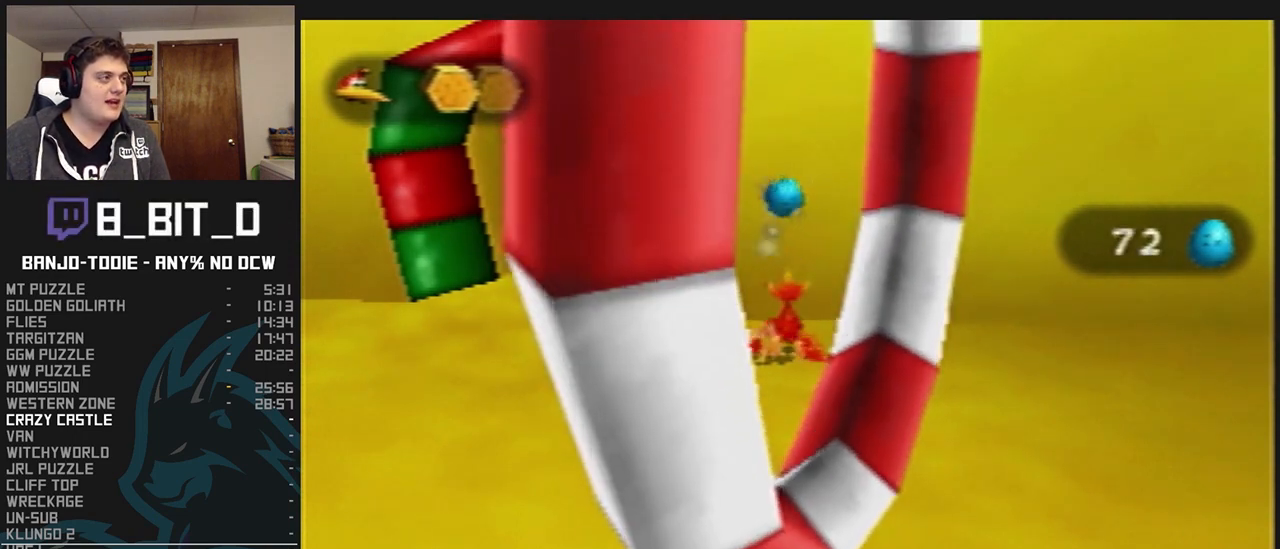
{"buttons": ["L1", "Z", "C_DOWN"], "left_stick": "down", "events": [[100, "C_DOWN", "up"], [200, "C_DOWN", "down"], [267, "C_DOWN", "up"], [333, "C_DOWN", "down"], [400, "C_DOWN", "up"], [500, "C_DOWN", "down"]]}
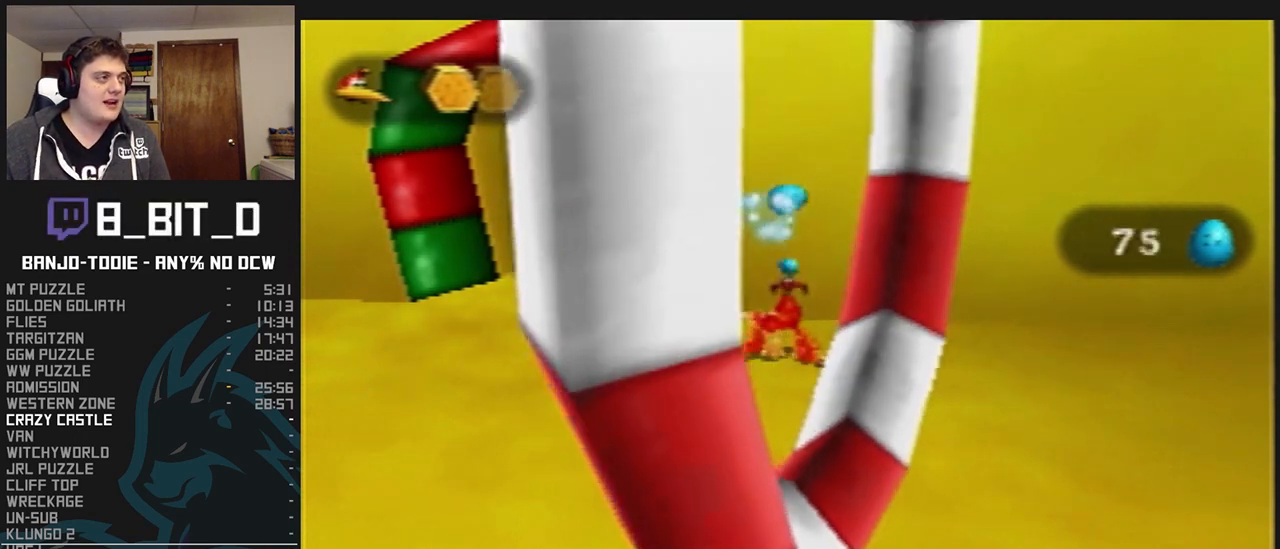
{"buttons": ["L1", "Z", "C_DOWN"], "left_stick": "down", "events": [[67, "C_DOWN", "up"], [167, "C_DOWN", "down"], [233, "C_DOWN", "up"], [333, "C_DOWN", "down"], [367, "C_DOWN", "up"], [433, "C_DOWN", "down"]]}
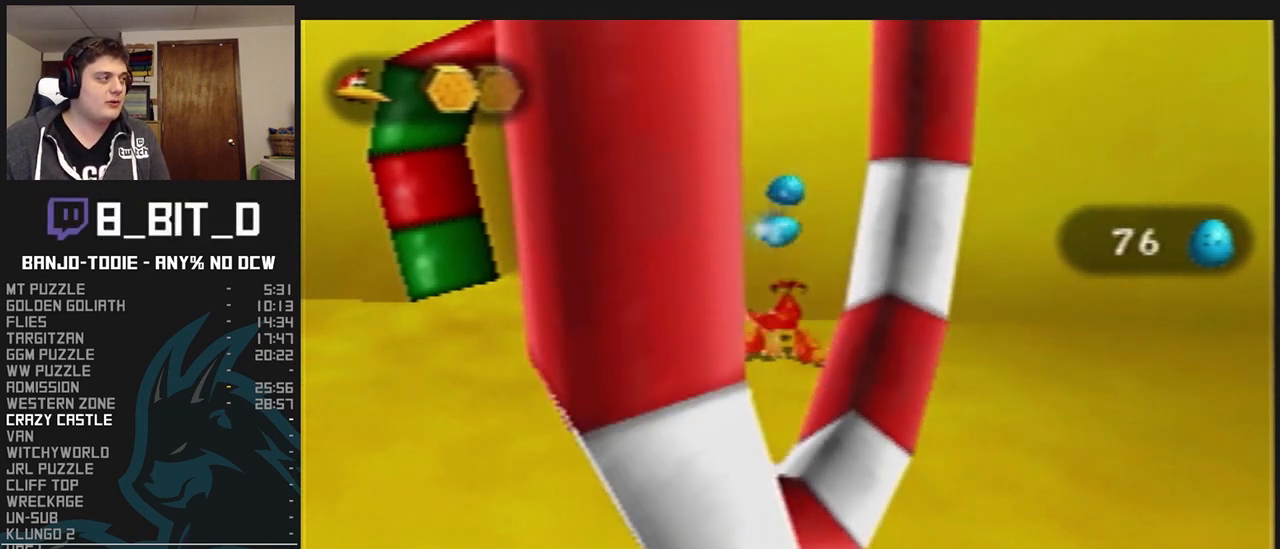
{"buttons": ["L1", "Z"], "left_stick": "down", "events": [[33, "C_DOWN", "up"], [100, "C_DOWN", "down"], [167, "C_DOWN", "up"], [267, "C_DOWN", "down"], [300, "C_DOWN", "up"], [367, "C_DOWN", "down"], [467, "C_DOWN", "up"]]}
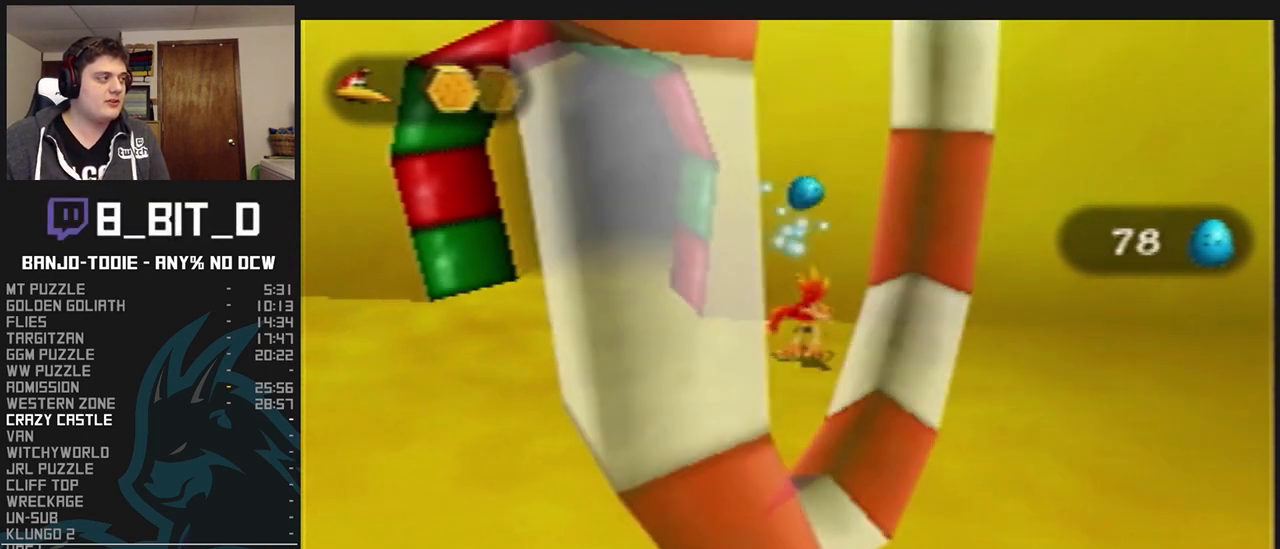
{"buttons": ["L1", "R1"], "left_stick": "center", "events": [[33, "C_DOWN", "down"], [33, "Z", "up"], [100, "C_DOWN", "up"], [133, "left_stick", "center"], [333, "B", "down"], [333, "R1", "down"], [433, "B", "up"]]}
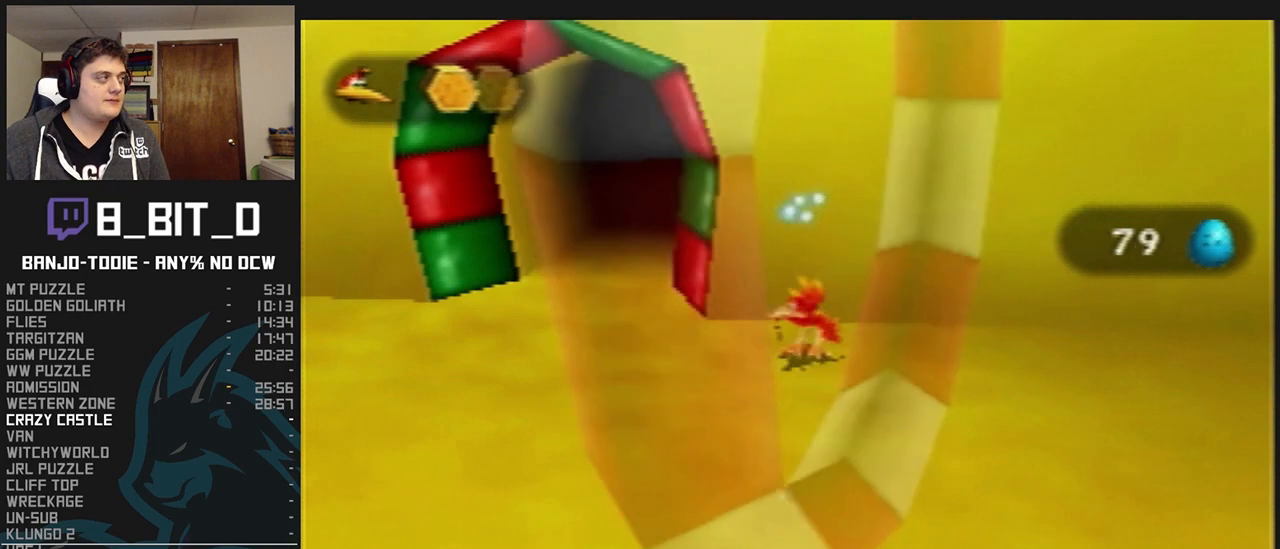
{"buttons": ["L1", "R1"], "left_stick": "center", "events": [[33, "B", "down"], [200, "B", "up"], [233, "R1", "up"], [267, "B", "down"], [300, "B", "up"], [300, "R1", "down"], [367, "B", "down"], [467, "B", "up"]]}
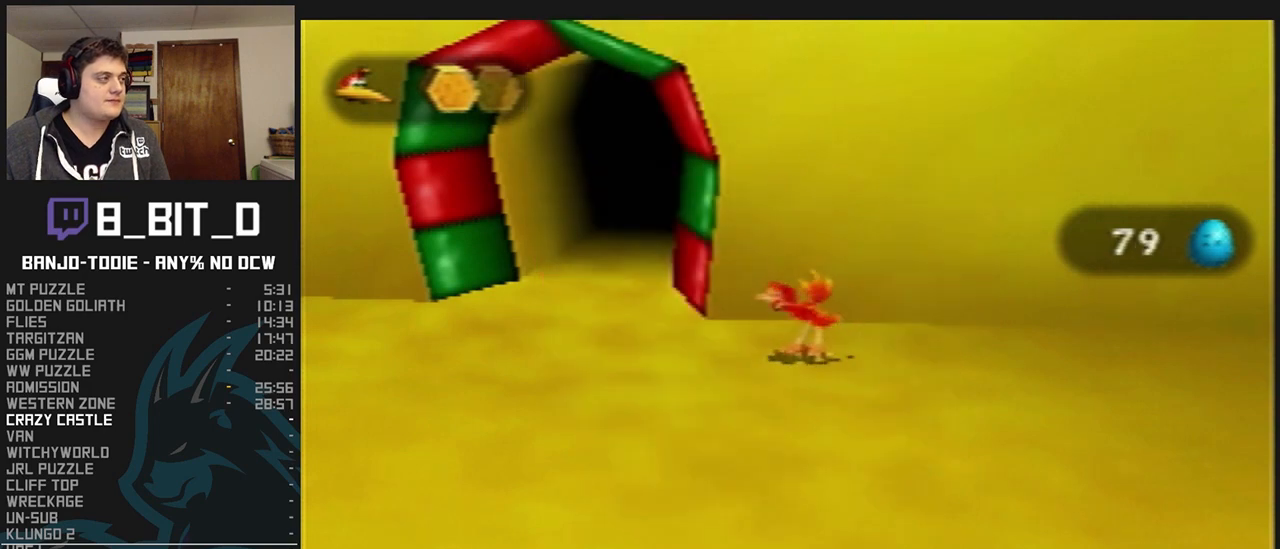
{"buttons": ["B", "L1", "R1"], "left_stick": "center", "events": [[33, "B", "down"], [133, "B", "up"], [233, "B", "down"], [333, "B", "up"], [433, "B", "down"]]}
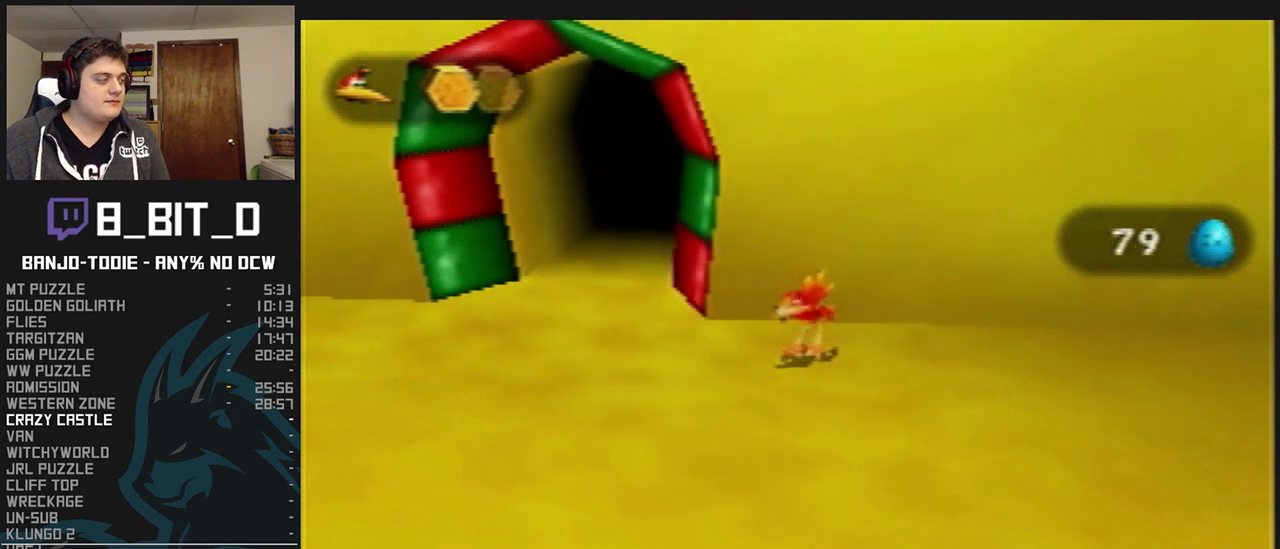
{"buttons": ["B", "L1", "R1"], "left_stick": "center", "events": [[67, "B", "up"], [167, "B", "down"], [233, "B", "up"], [300, "B", "down"], [367, "B", "up"], [467, "B", "down"]]}
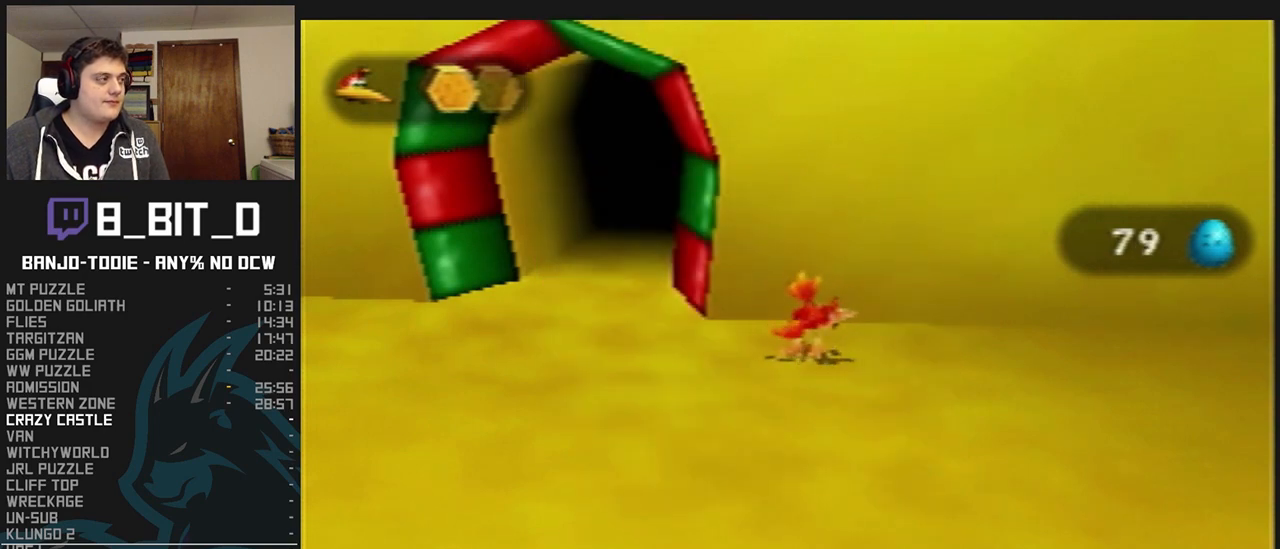
{"buttons": ["L1", "R1"], "left_stick": "center", "events": [[67, "B", "up"], [167, "B", "down"], [200, "B", "up"], [300, "B", "down"], [367, "B", "up"], [433, "B", "down"], [500, "B", "up"]]}